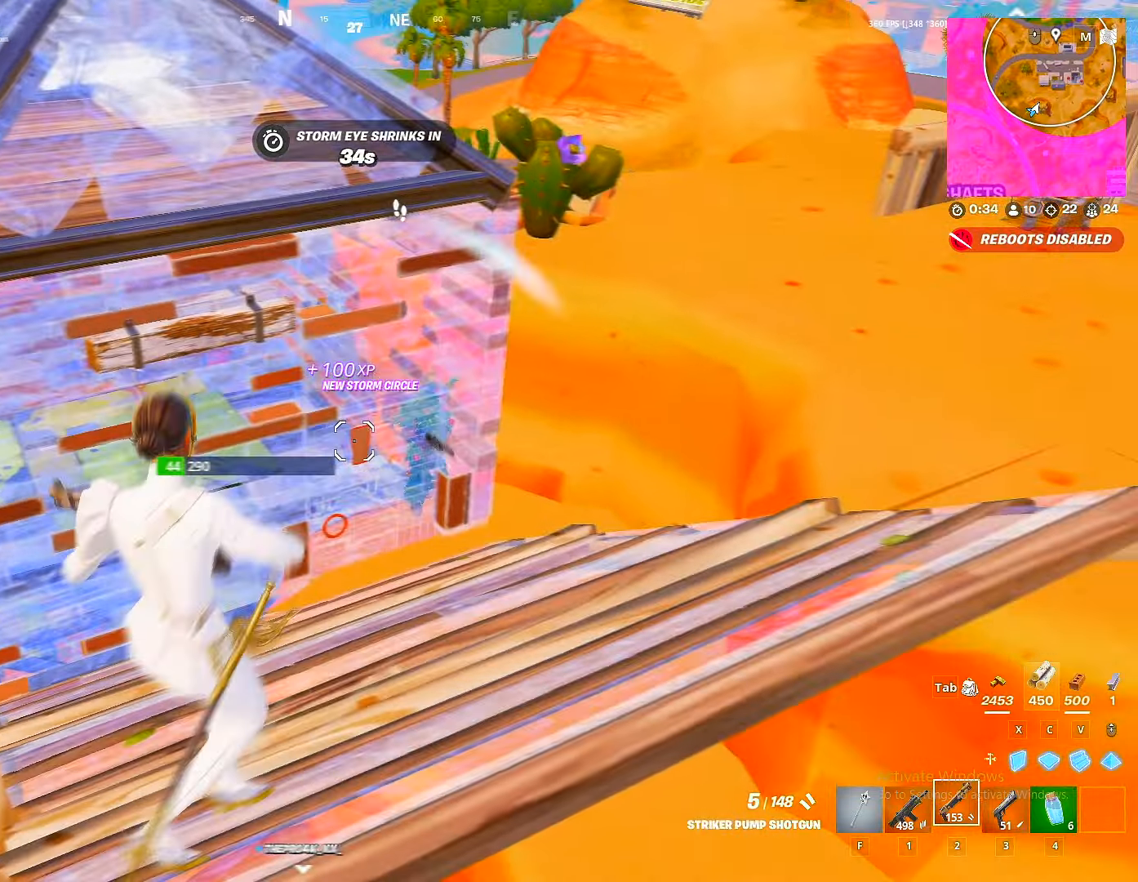
Gameplay with keyboard and mouse; each line is a JSON object with the keys and mouse buttons held at the frame after it. "events" lists presses ("down") and releases ("up") of "1", "2", "3", "4", "5", "a", "alt", "c", "caps_lock", "ctrl", "d", "e", "f", "g", "q", "r", "s", "shift", "space", "t", "tab", "v", "w", "x", "z", "mouse_left", "mouse_wheel" and "mouse_right" between this image and that frame as [ms after this image, input, new state], when the widget could be followed in between. "mouse_left", "mouse_wheel", "mouse_right" = the "left", "wheel", "right" buttons of the "mouse" list. No other keys are recorded. "wheel" means that the mouse wheel is clicked or scrolled. "mouse_move" is the direction in which the mouse moves at that frame (one of eight, or "still"), when it could be read.
{"keys": ["a"], "mouse": [], "mouse_move": "still", "events": [[150, "w", "down"], [217, "d", "up"], [250, "a", "down"], [350, "w", "up"]]}
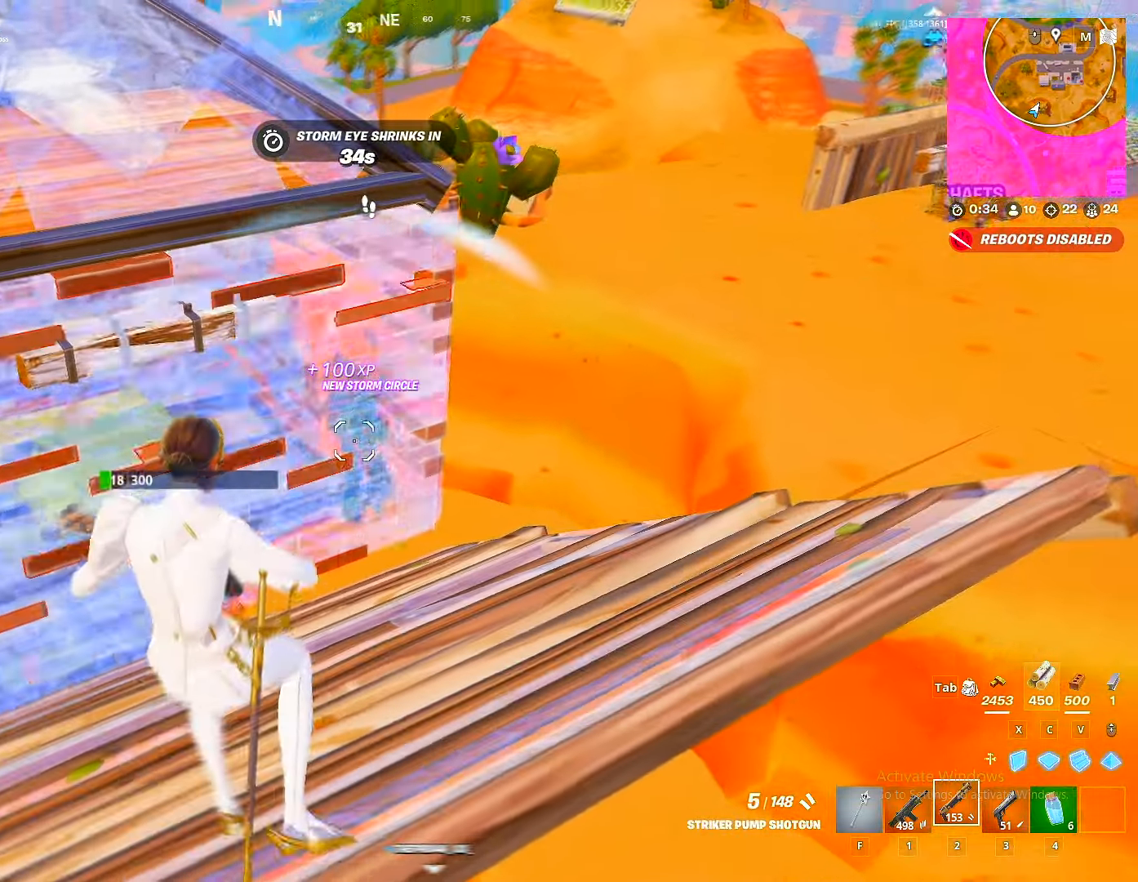
{"keys": ["a", "d"], "mouse": [], "mouse_move": "left", "events": [[67, "s", "down"], [117, "a", "up"], [167, "d", "down"], [217, "s", "up"], [400, "a", "down"]]}
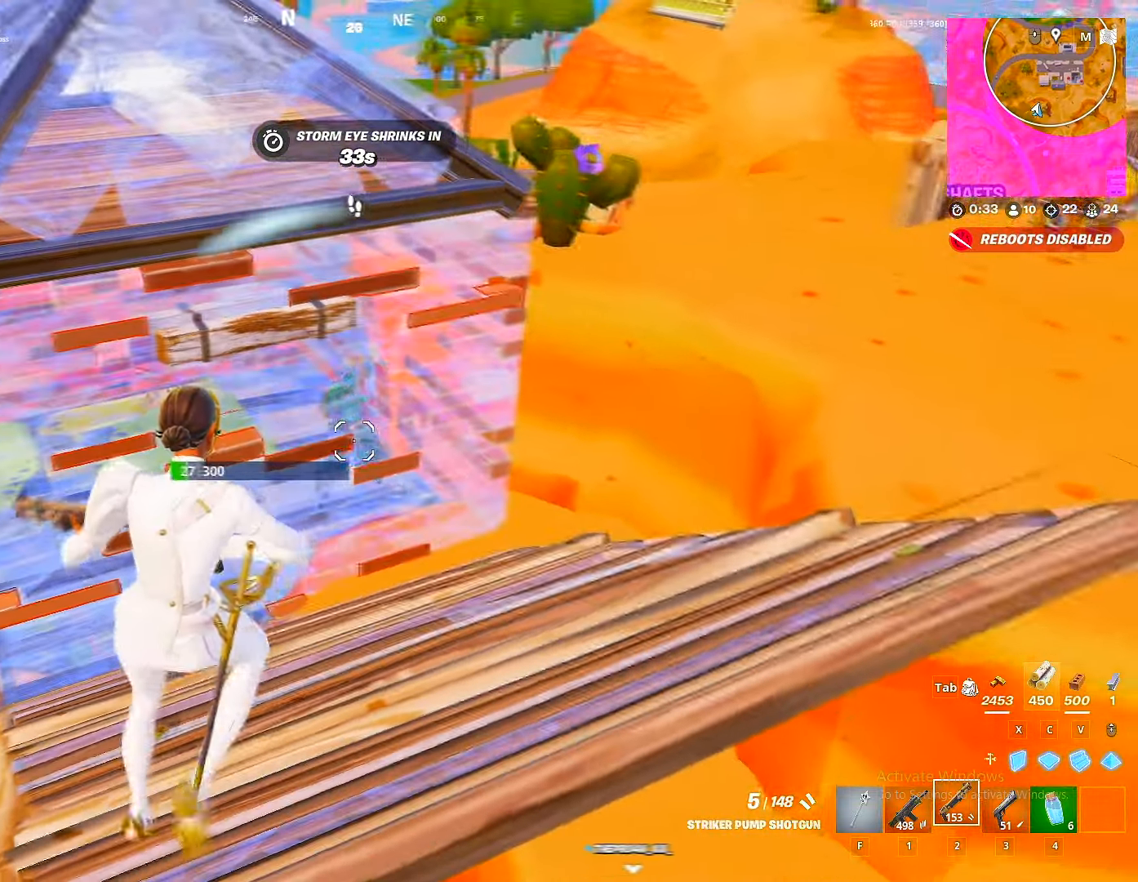
{"keys": ["a"], "mouse": [], "mouse_move": "left", "events": [[67, "a", "up"], [183, "s", "down"], [200, "d", "up"], [250, "a", "down"], [300, "s", "up"]]}
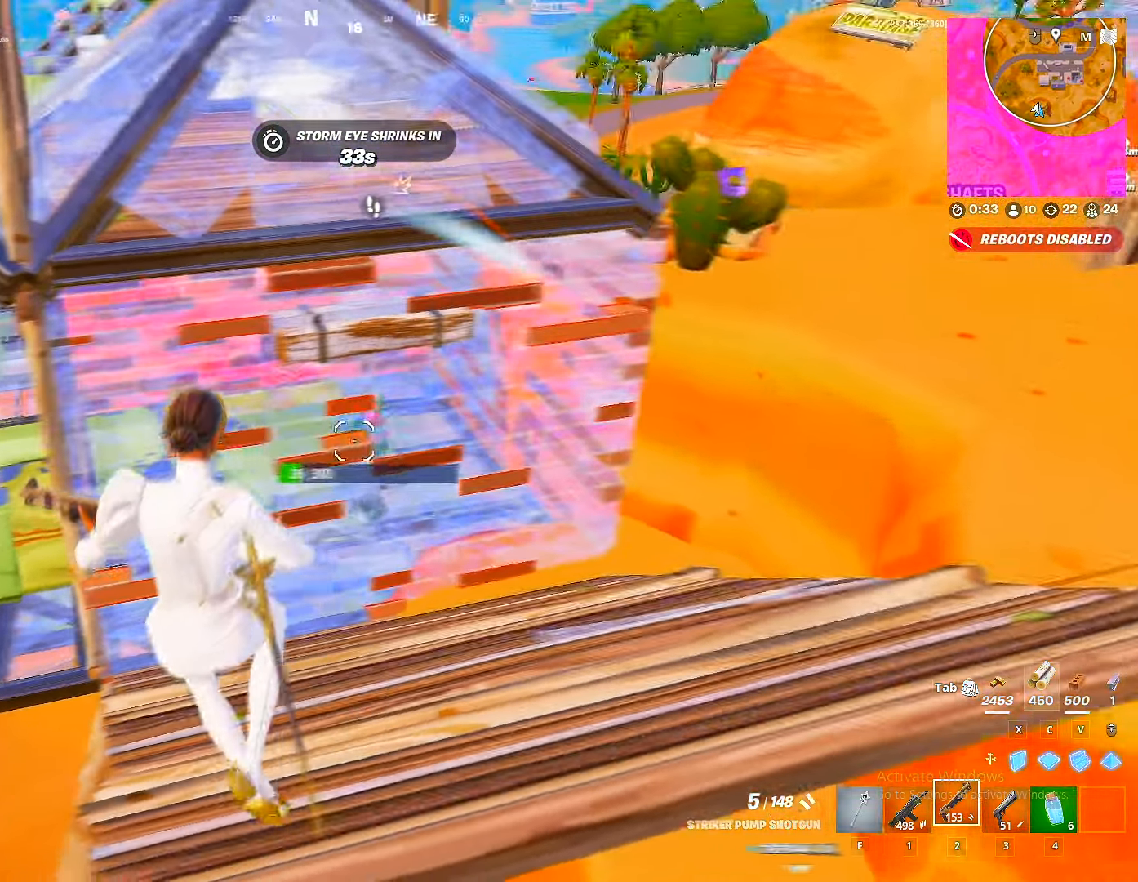
{"keys": ["a"], "mouse": [], "mouse_move": "down", "events": [[17, "w", "down"], [50, "a", "up"], [200, "a", "down"], [300, "w", "up"], [333, "space", "down"], [400, "space", "up"]]}
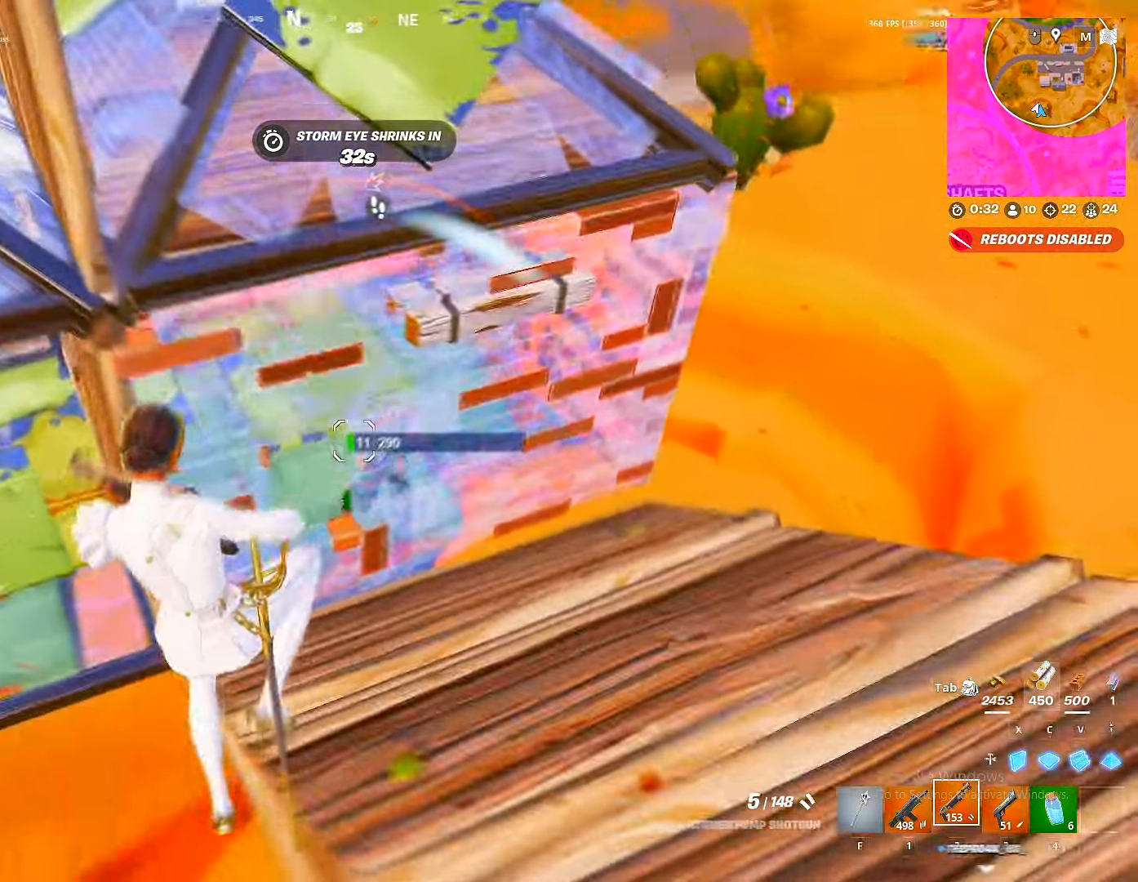
{"keys": ["1", "w"], "mouse": ["left"], "mouse_move": "right", "events": [[117, "mouse_left", "down"], [167, "c", "down"], [217, "w", "down"], [283, "a", "up"], [283, "c", "up"], [500, "1", "down"]]}
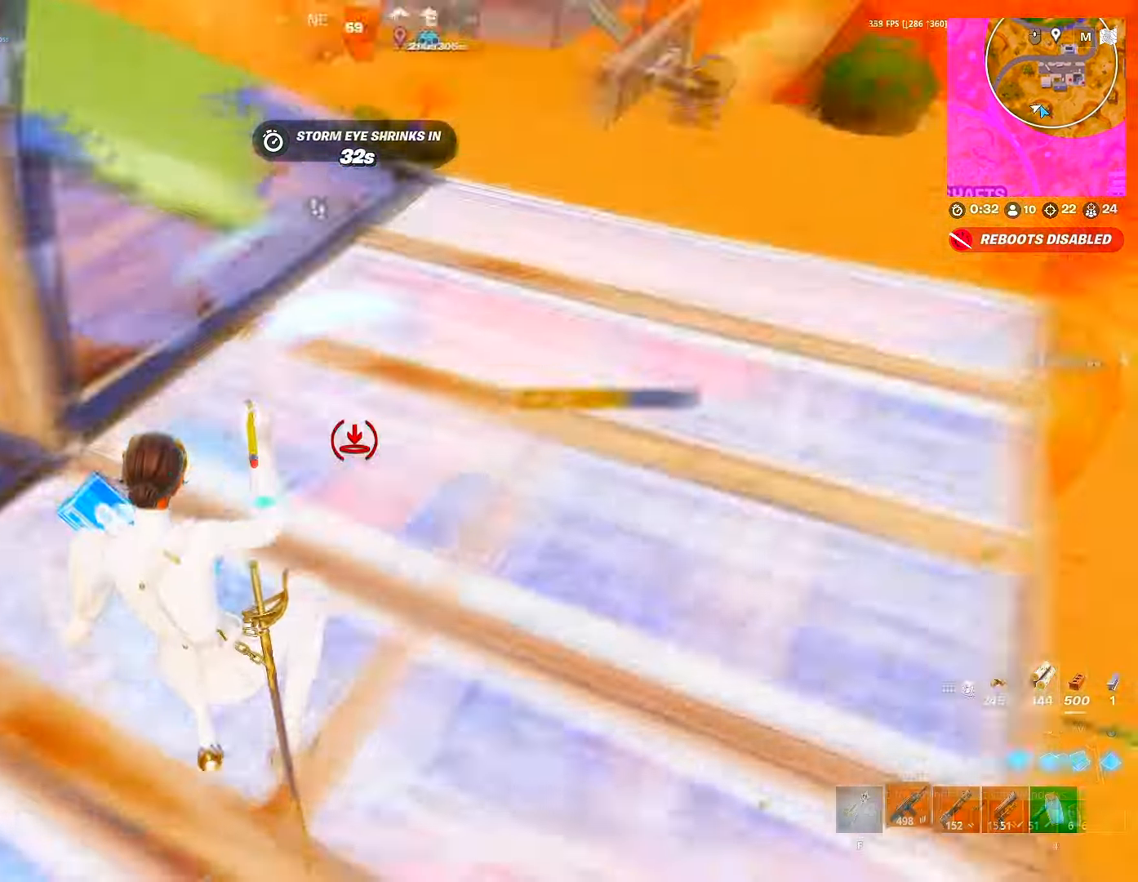
{"keys": ["d"], "mouse": [], "mouse_move": "down-left", "events": [[50, "1", "up"], [83, "mouse_left", "up"], [100, "g", "down"], [133, "mouse_left", "down"], [150, "g", "up"], [200, "g", "down"], [200, "mouse_left", "up"], [233, "g", "up"], [283, "1", "down"], [333, "1", "up"], [367, "d", "down"], [383, "w", "up"]]}
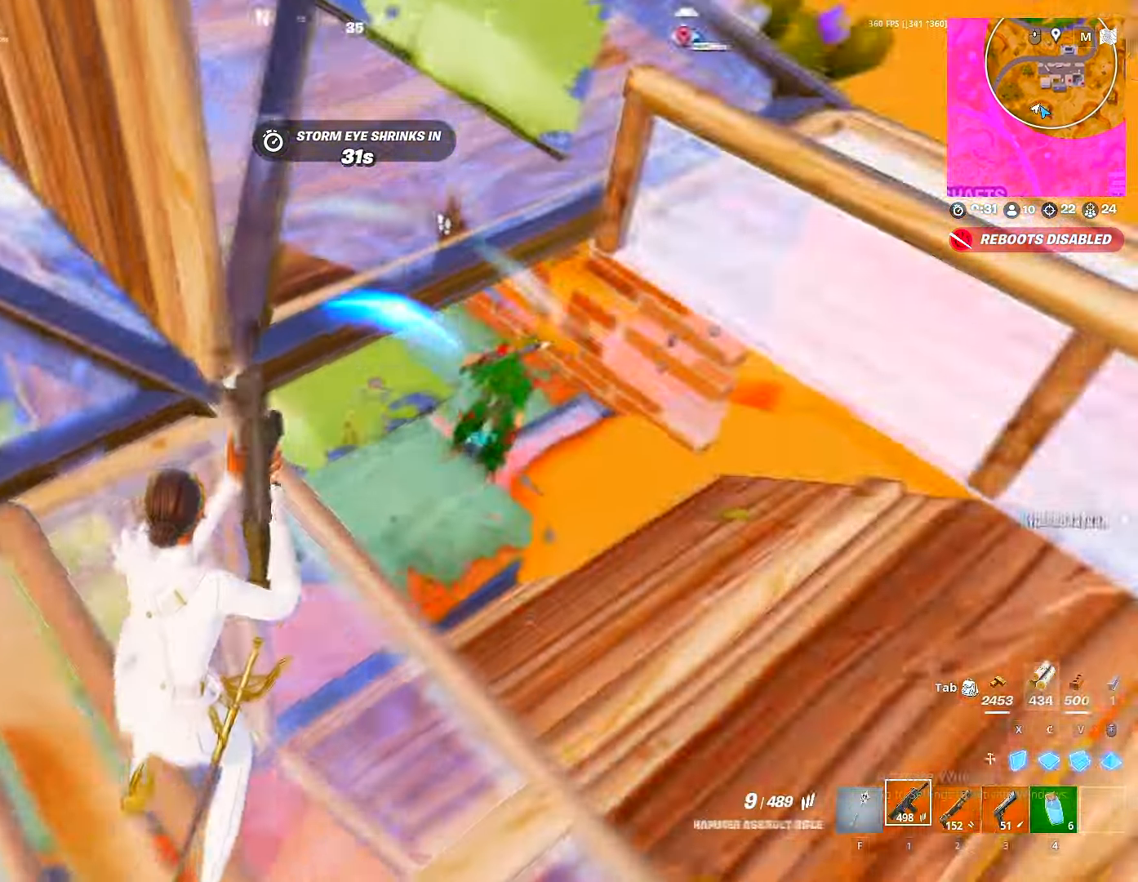
{"keys": ["d", "s"], "mouse": ["left"], "mouse_move": "still", "events": [[100, "mouse_left", "down"], [250, "s", "down"]]}
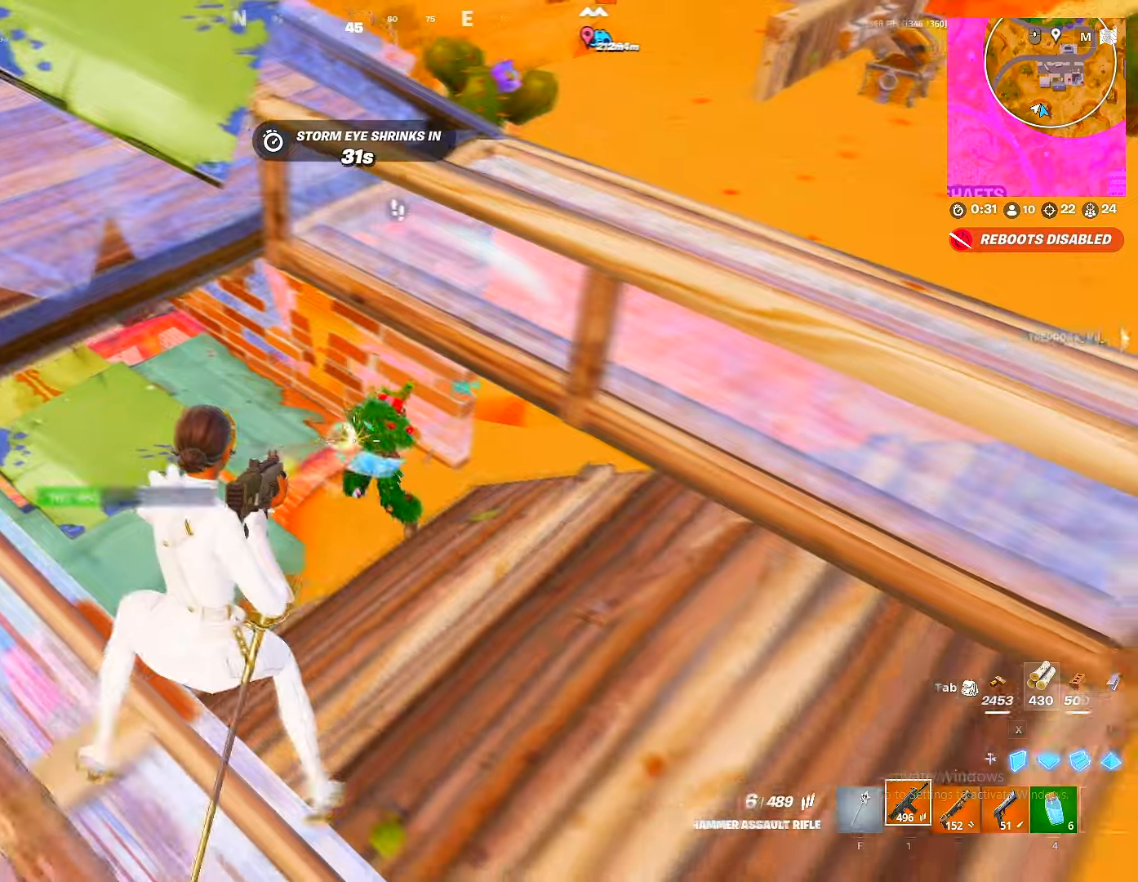
{"keys": ["a"], "mouse": ["left"], "mouse_move": "up-right", "events": [[134, "d", "up"], [367, "a", "down"], [467, "s", "up"]]}
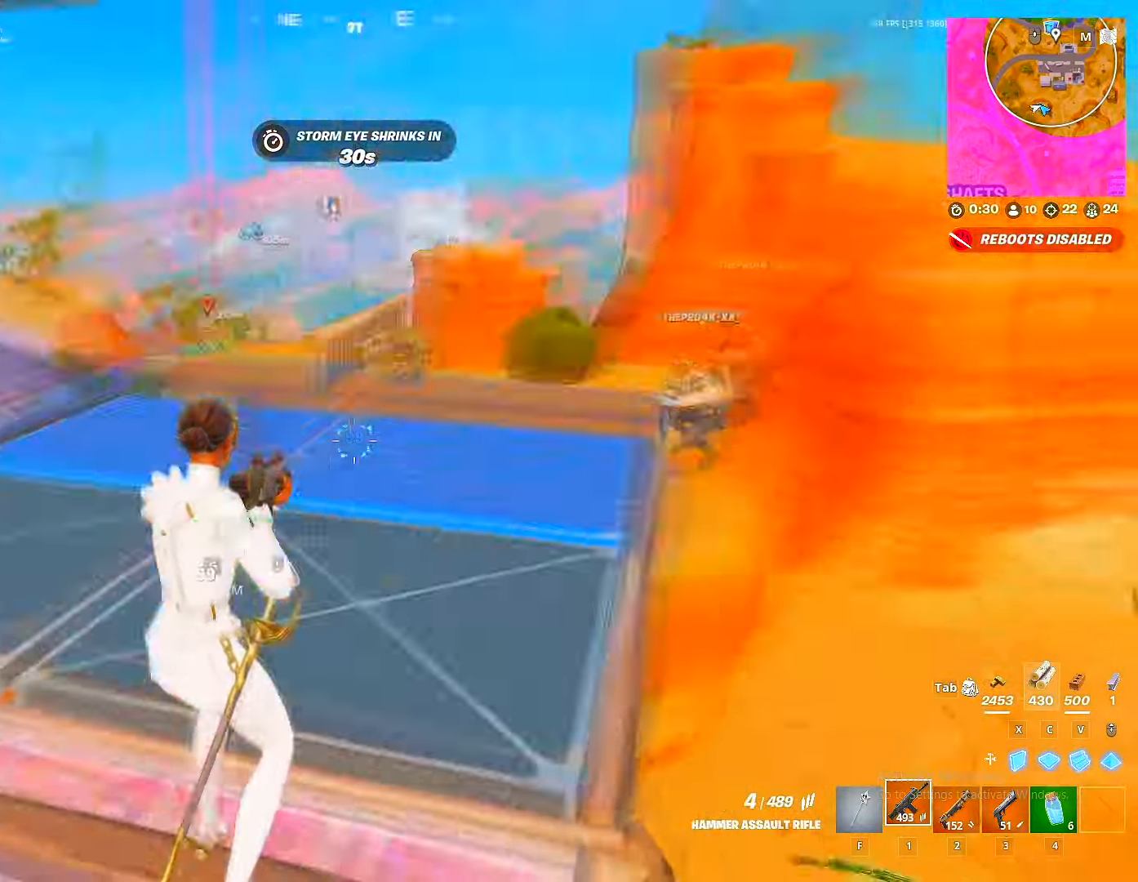
{"keys": ["a", "d", "w"], "mouse": ["left"], "mouse_move": "up", "events": [[17, "mouse_left", "up"], [34, "mouse_wheel", "down"], [100, "g", "down"], [117, "mouse_wheel", "up"], [134, "g", "up"], [184, "mouse_left", "down"], [234, "x", "down"], [250, "caps_lock", "down"], [334, "caps_lock", "up"], [384, "x", "up"], [467, "d", "down"], [467, "w", "down"]]}
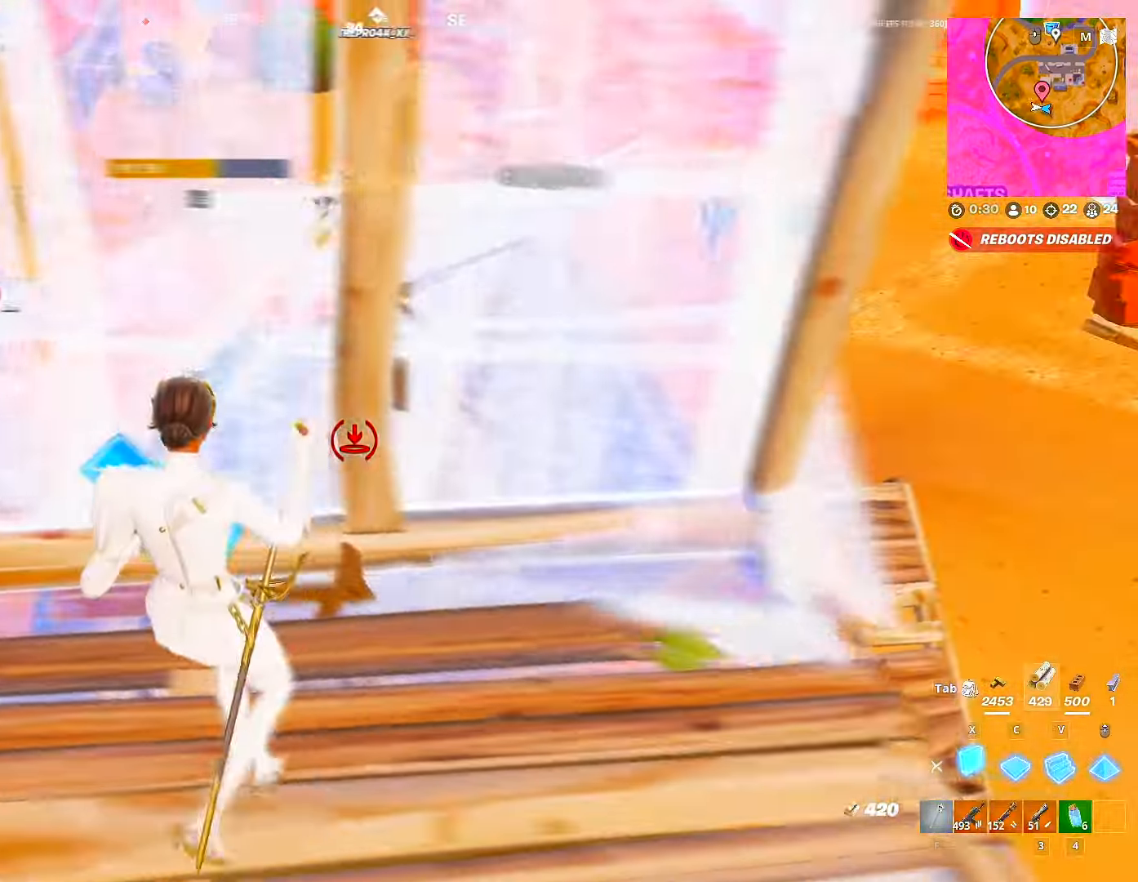
{"keys": ["g", "w"], "mouse": [], "mouse_move": "up-right", "events": [[34, "a", "up"], [34, "d", "up"], [100, "2", "down"], [100, "mouse_left", "up"], [150, "g", "down"], [150, "mouse_left", "down"], [167, "2", "up"], [217, "g", "up"], [267, "g", "down"], [300, "g", "up"], [334, "v", "down"], [400, "v", "up"], [450, "2", "down"], [500, "2", "up"], [500, "g", "down"], [500, "mouse_left", "up"]]}
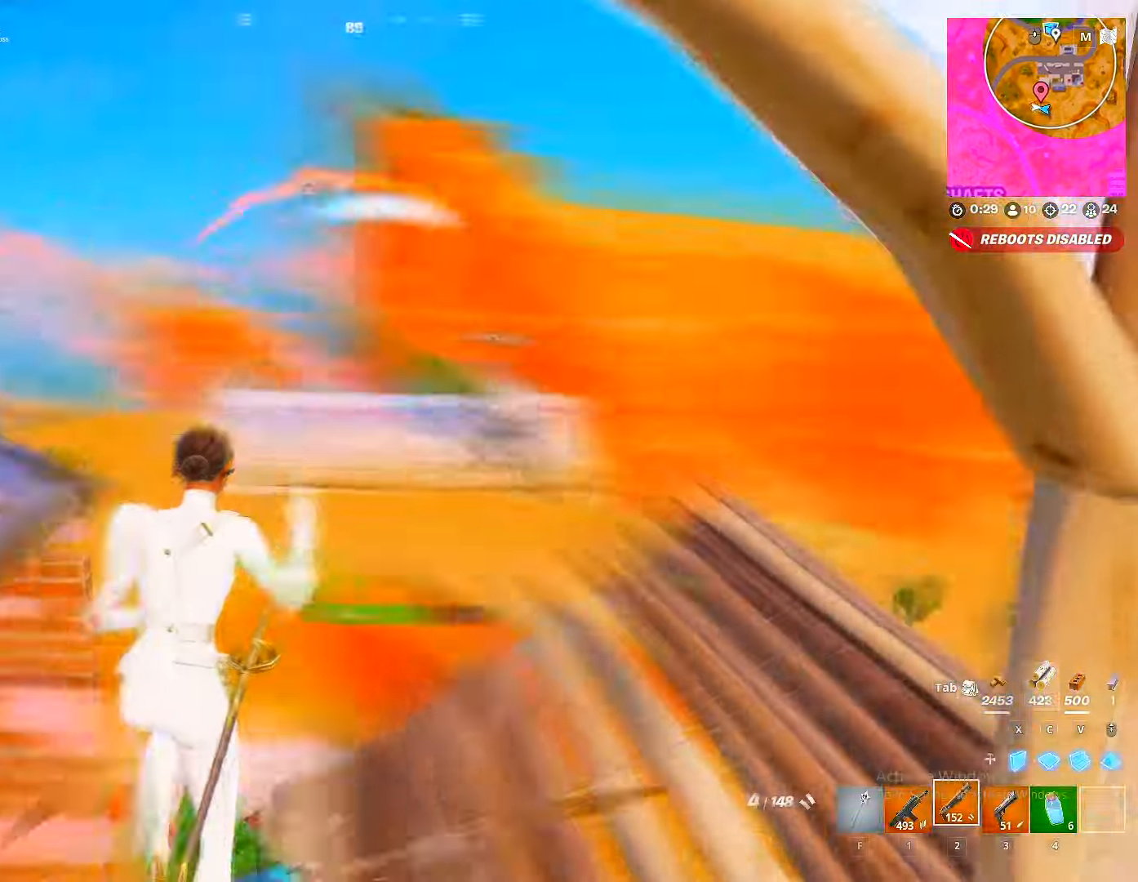
{"keys": ["2", "d"], "mouse": [], "mouse_move": "up", "events": [[34, "g", "up"], [34, "mouse_left", "down"], [67, "a", "down"], [84, "g", "down"], [134, "g", "up"], [134, "mouse_left", "up"], [217, "a", "up"], [284, "w", "up"], [300, "d", "down"], [450, "2", "down"]]}
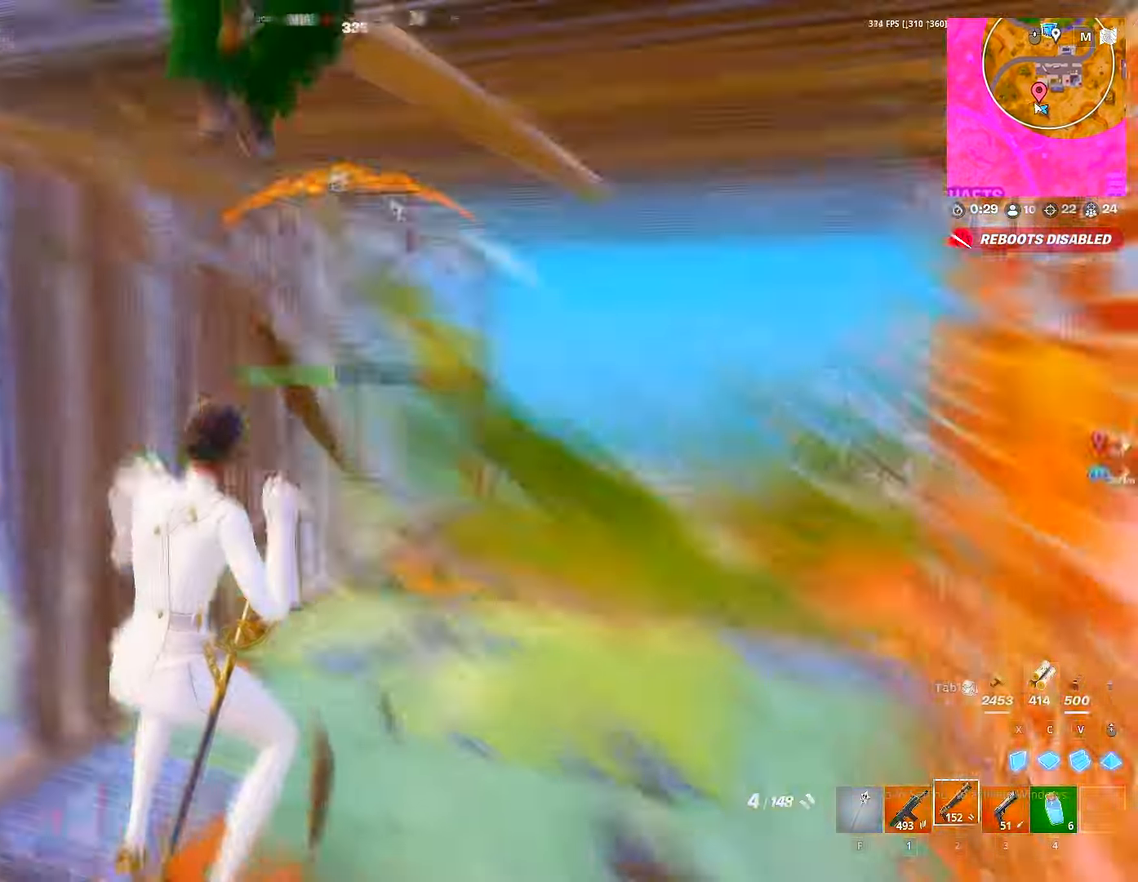
{"keys": ["d"], "mouse": [], "mouse_move": "down", "events": [[17, "2", "up"], [134, "s", "down"], [200, "d", "up"], [367, "mouse_left", "down"], [417, "1", "down"], [417, "d", "down"], [484, "1", "up"], [484, "mouse_left", "up"], [484, "s", "up"]]}
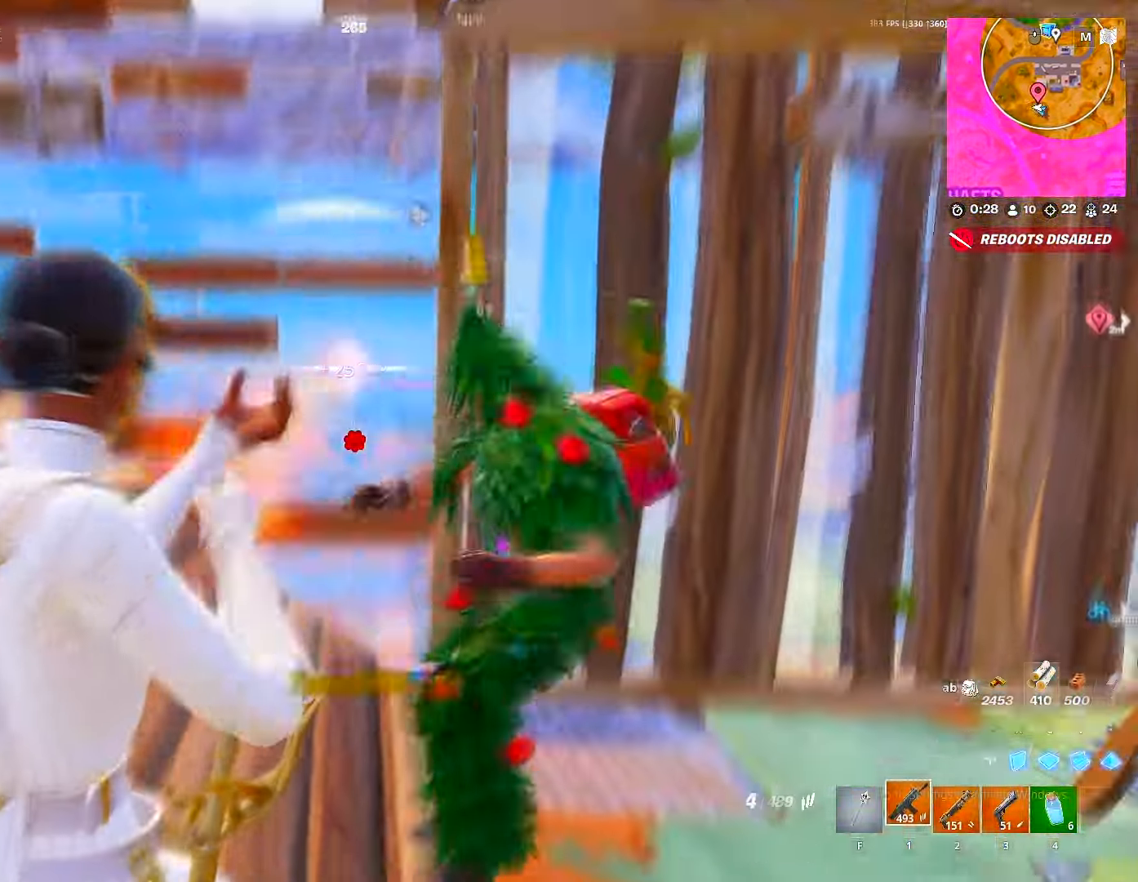
{"keys": ["w"], "mouse": ["left"], "mouse_move": "right", "events": [[150, "w", "down"], [217, "ctrl", "down"], [267, "ctrl", "up"], [350, "d", "up"], [434, "x", "down"], [484, "mouse_left", "down"], [500, "x", "up"]]}
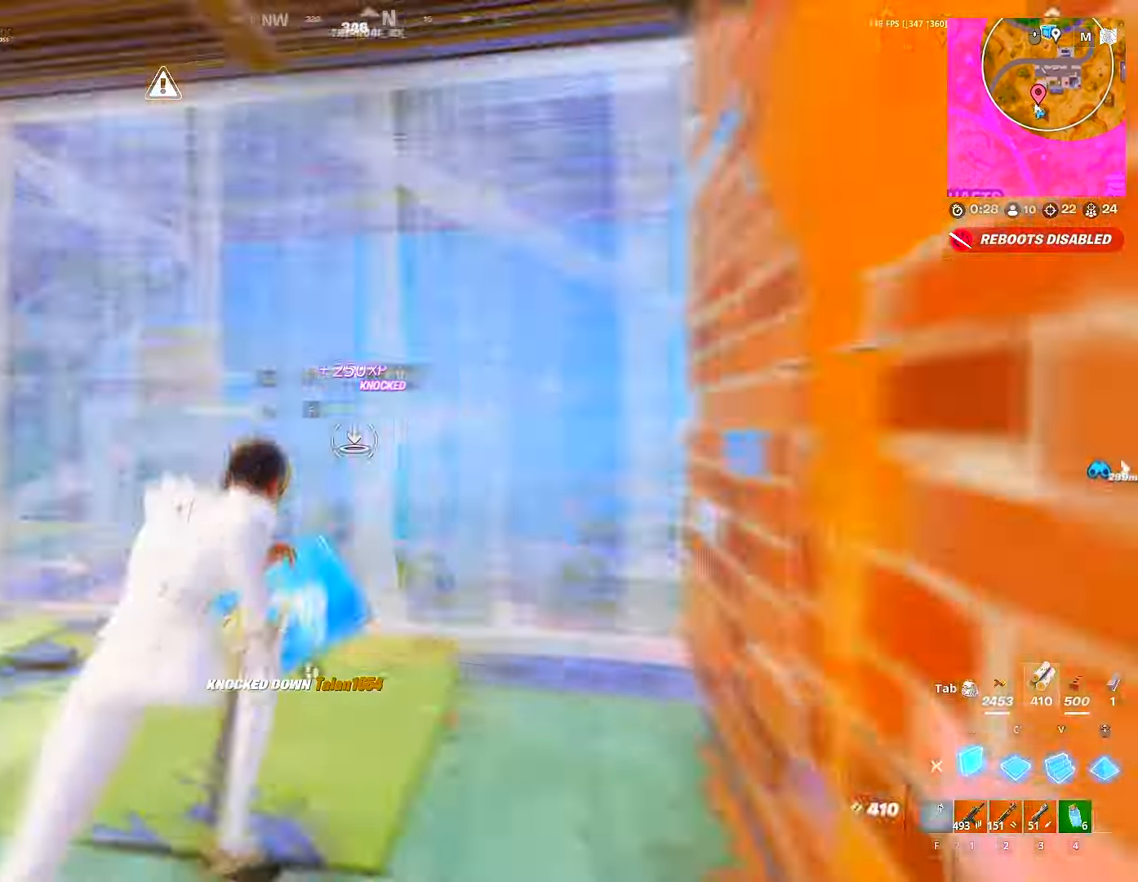
{"keys": ["a", "r"], "mouse": [], "mouse_move": "up", "events": [[84, "mouse_left", "up"], [117, "d", "down"], [184, "w", "up"], [234, "d", "up"], [267, "a", "down"], [450, "r", "down"]]}
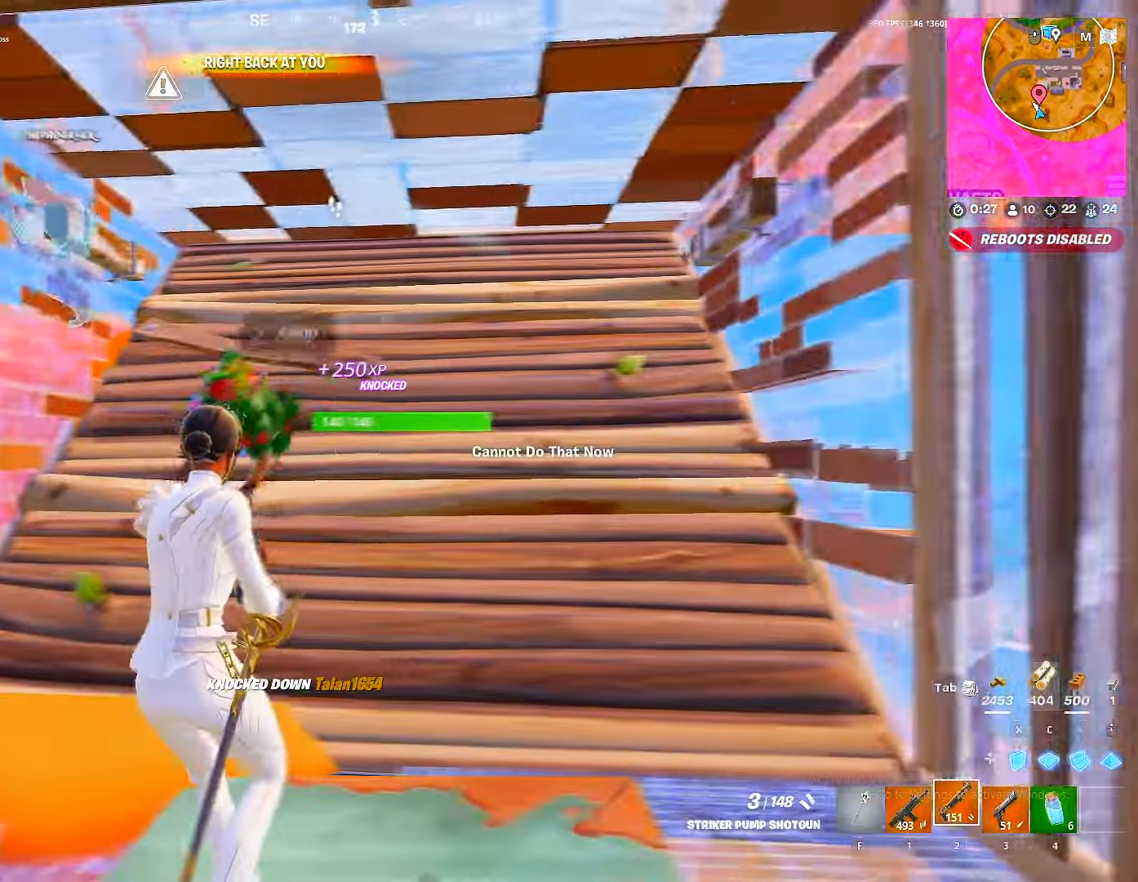
{"keys": ["w"], "mouse": [], "mouse_move": "up", "events": [[134, "w", "down"], [150, "r", "up"], [184, "r", "down"], [250, "a", "up"], [300, "r", "up"]]}
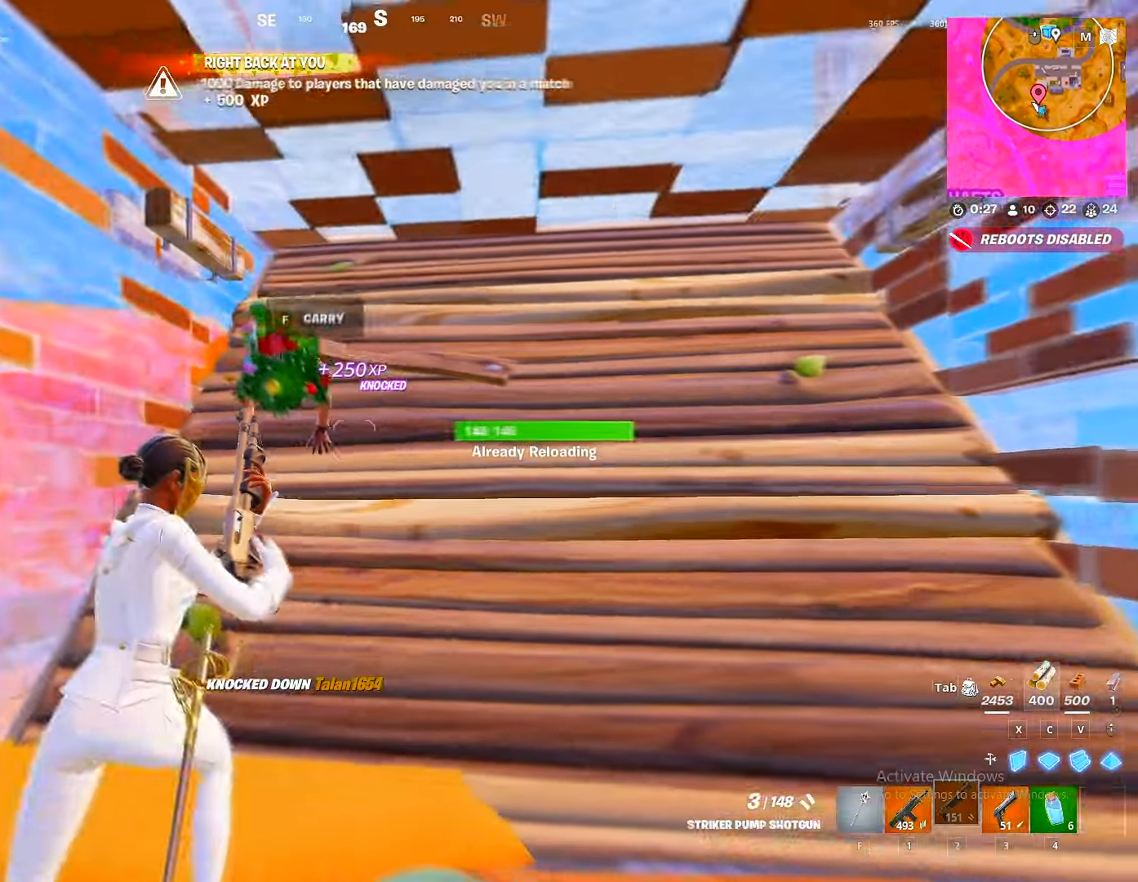
{"keys": [], "mouse": [], "mouse_move": "still", "events": [[17, "d", "down"], [67, "w", "up"], [250, "s", "down"], [300, "d", "up"], [333, "a", "down"], [450, "s", "up"], [500, "a", "up"]]}
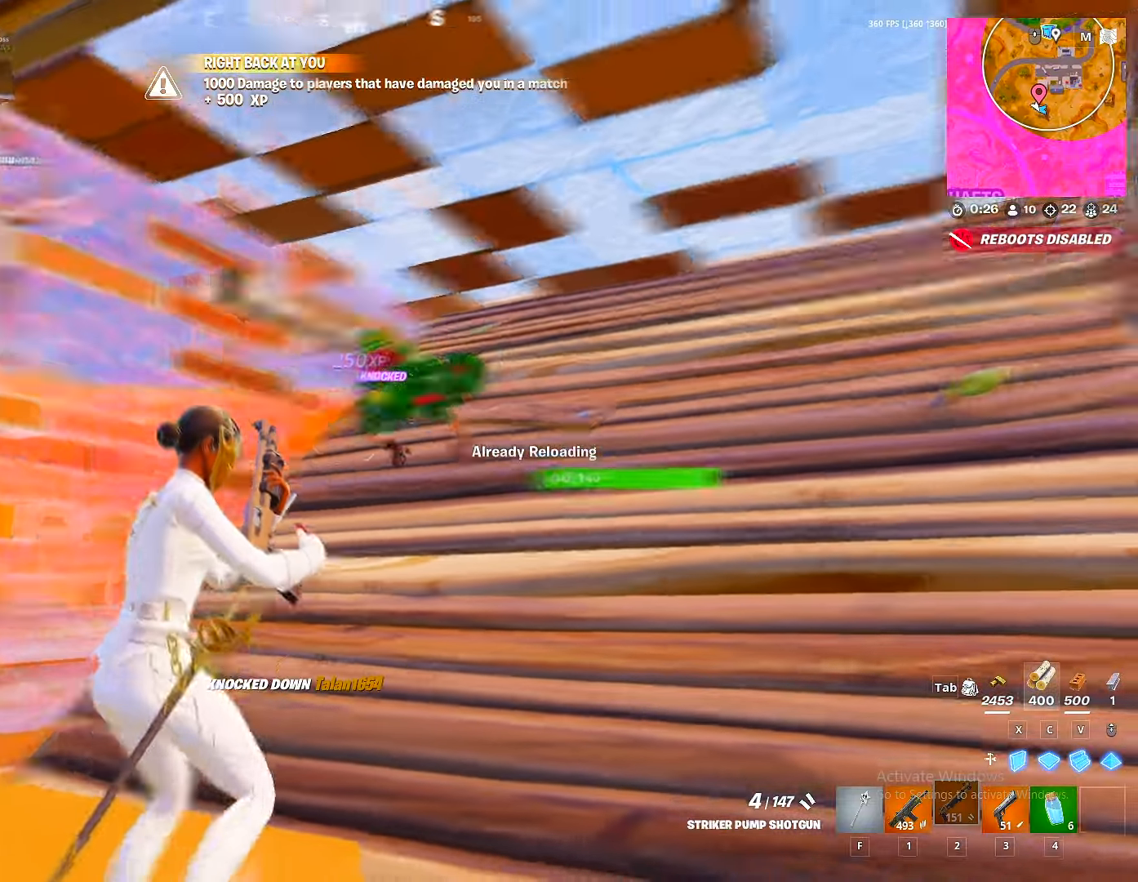
{"keys": ["w"], "mouse": ["left"], "mouse_move": "up-right", "events": [[300, "w", "down"], [416, "mouse_left", "down"]]}
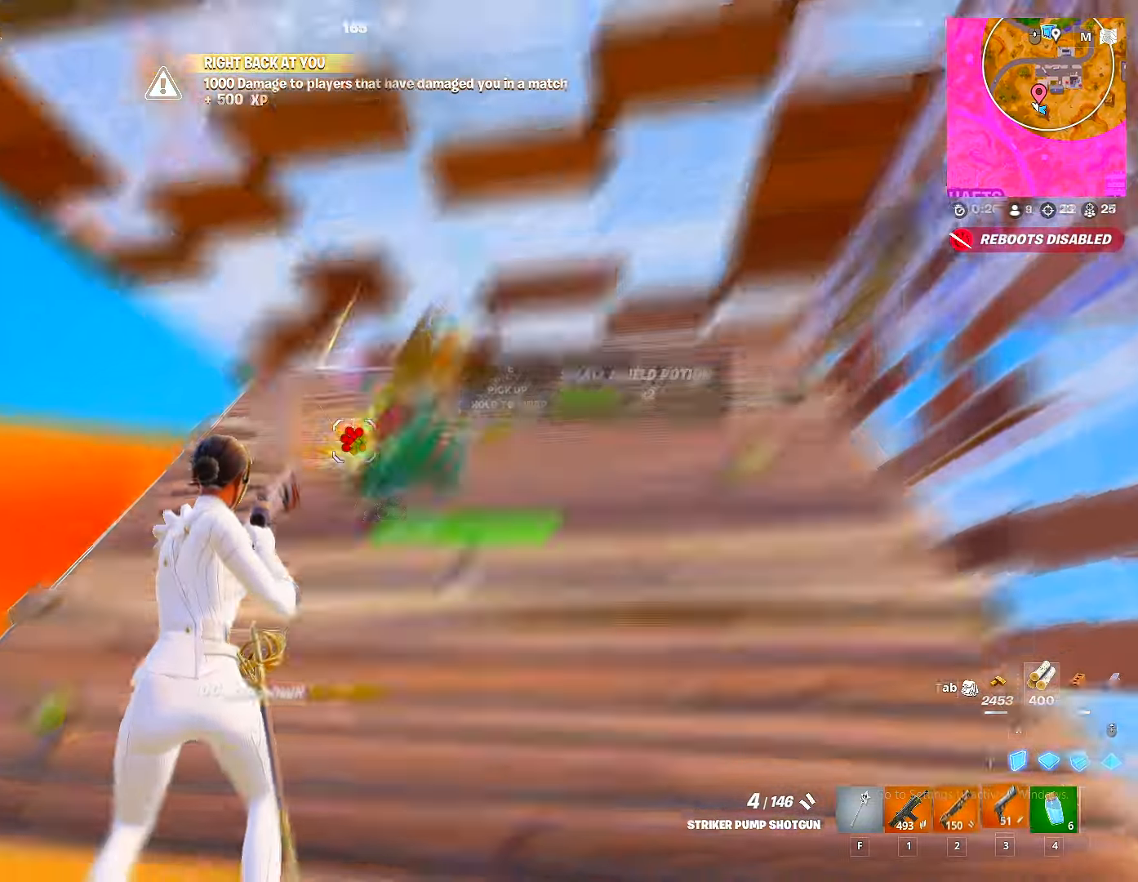
{"keys": ["w"], "mouse": [], "mouse_move": "right", "events": [[66, "mouse_left", "up"], [100, "ctrl", "down"], [183, "ctrl", "up"], [316, "x", "down"], [366, "mouse_left", "down"], [383, "x", "up"], [416, "2", "down"], [483, "2", "up"], [483, "mouse_left", "up"]]}
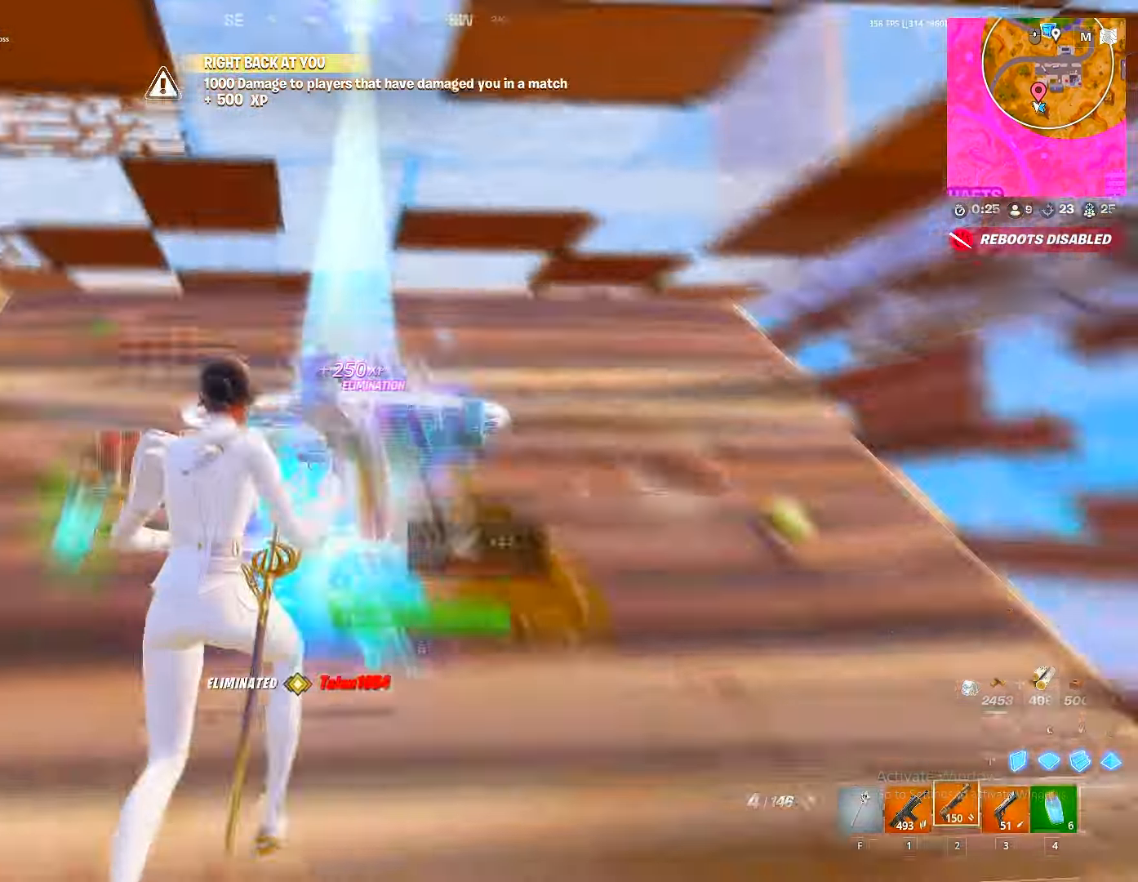
{"keys": ["a"], "mouse": ["left"], "mouse_move": "down", "events": [[33, "4", "down"], [66, "4", "up"], [166, "5", "down"], [216, "5", "up"], [266, "w", "up"], [333, "s", "down"], [350, "mouse_left", "down"], [383, "a", "down"], [500, "s", "up"]]}
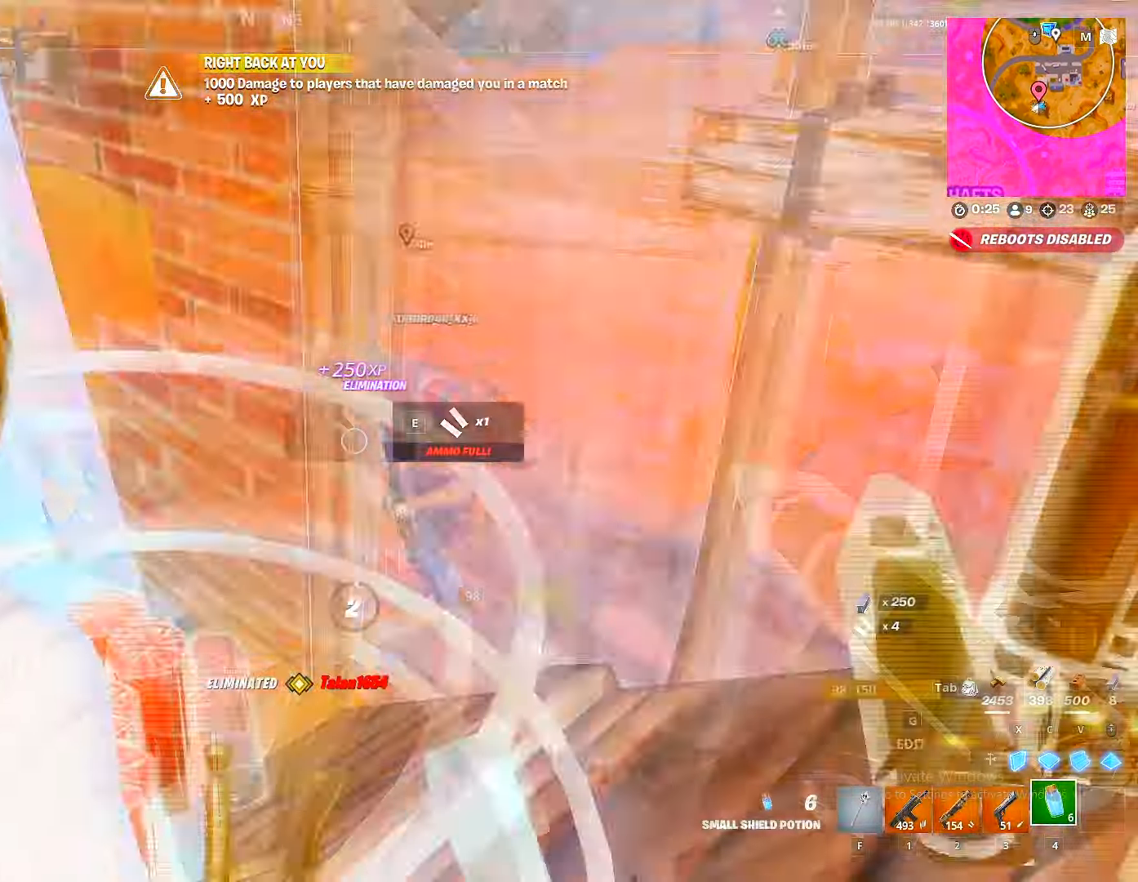
{"keys": ["w"], "mouse": ["left"], "mouse_move": "down", "events": [[116, "w", "down"], [216, "a", "up"]]}
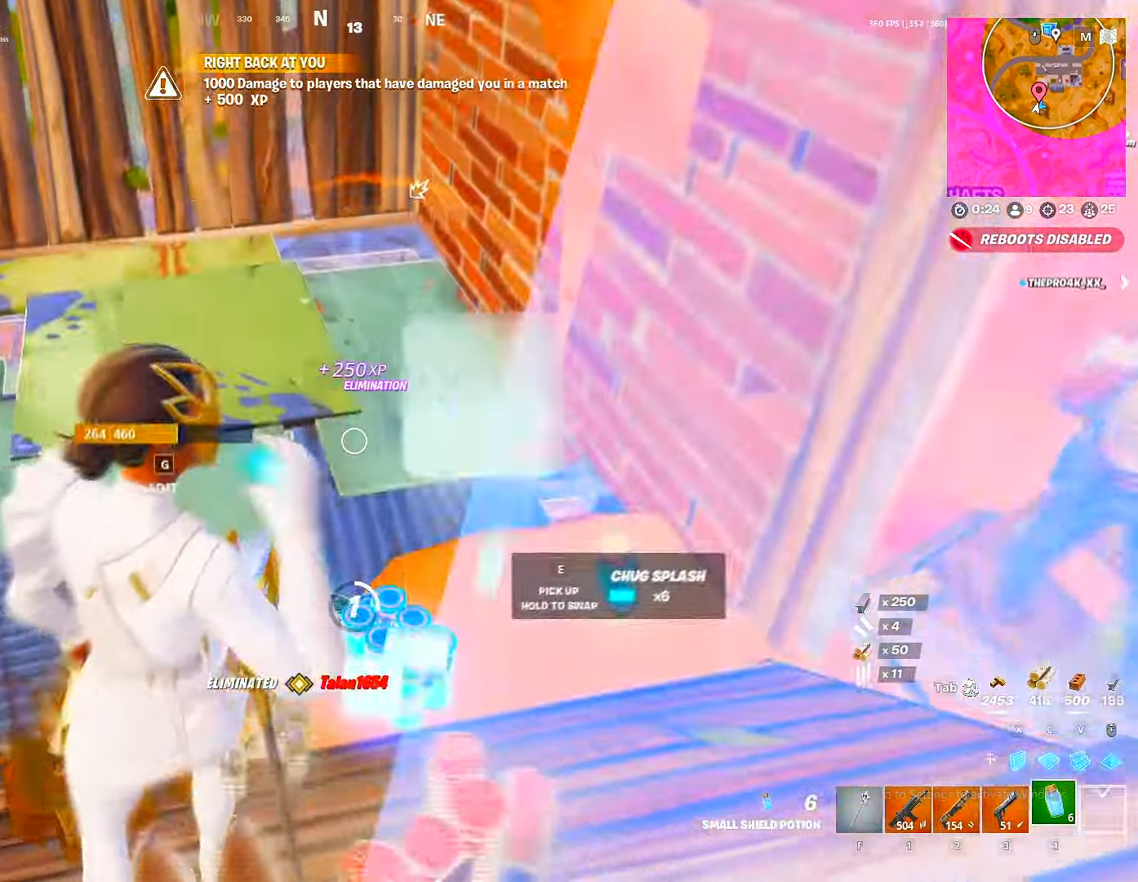
{"keys": ["d"], "mouse": ["left"], "mouse_move": "right", "events": [[33, "shift", "down"], [83, "shift", "up"], [133, "shift", "down"], [183, "a", "down"], [250, "shift", "up"], [333, "w", "up"], [416, "a", "up"], [466, "d", "down"]]}
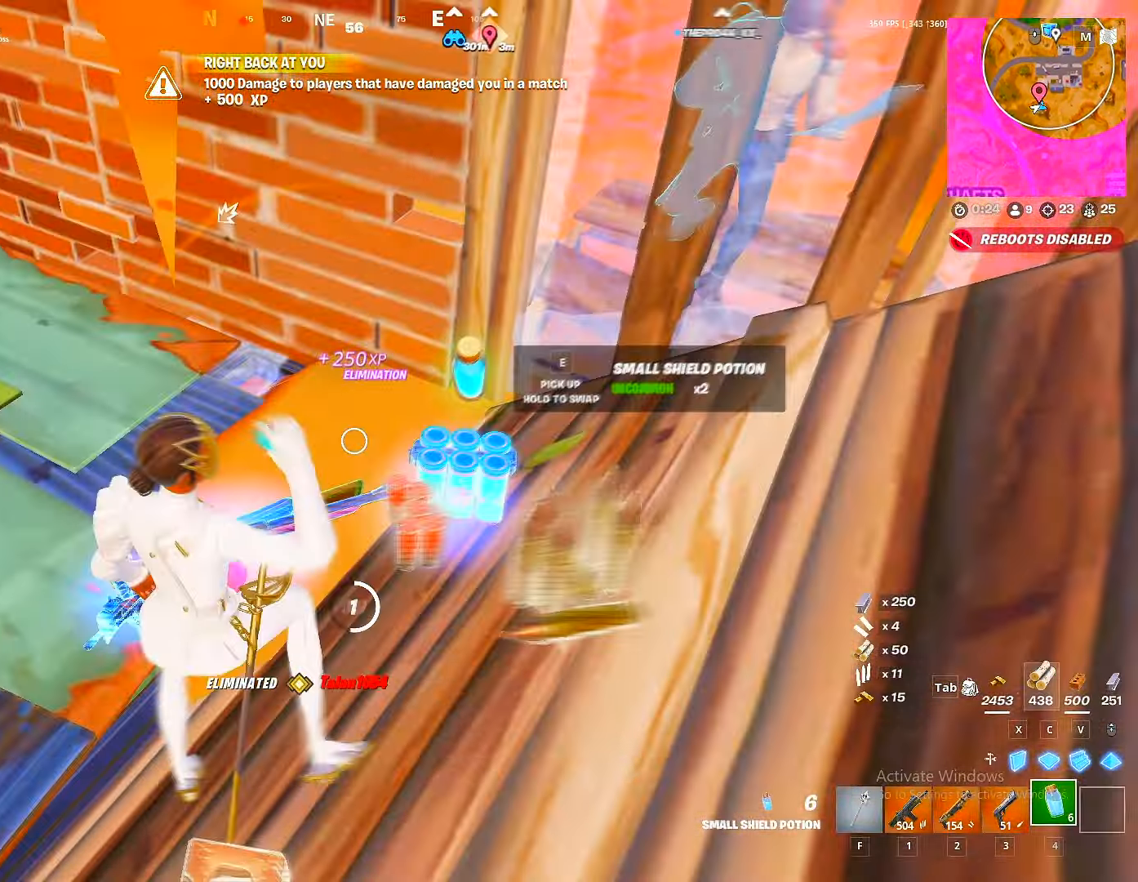
{"keys": ["a"], "mouse": ["left"], "mouse_move": "still", "events": [[116, "mouse_left", "up"], [150, "mouse_left", "down"], [266, "mouse_left", "up"], [283, "a", "down"], [300, "mouse_left", "down"], [350, "d", "up"], [400, "mouse_left", "up"], [433, "mouse_left", "down"]]}
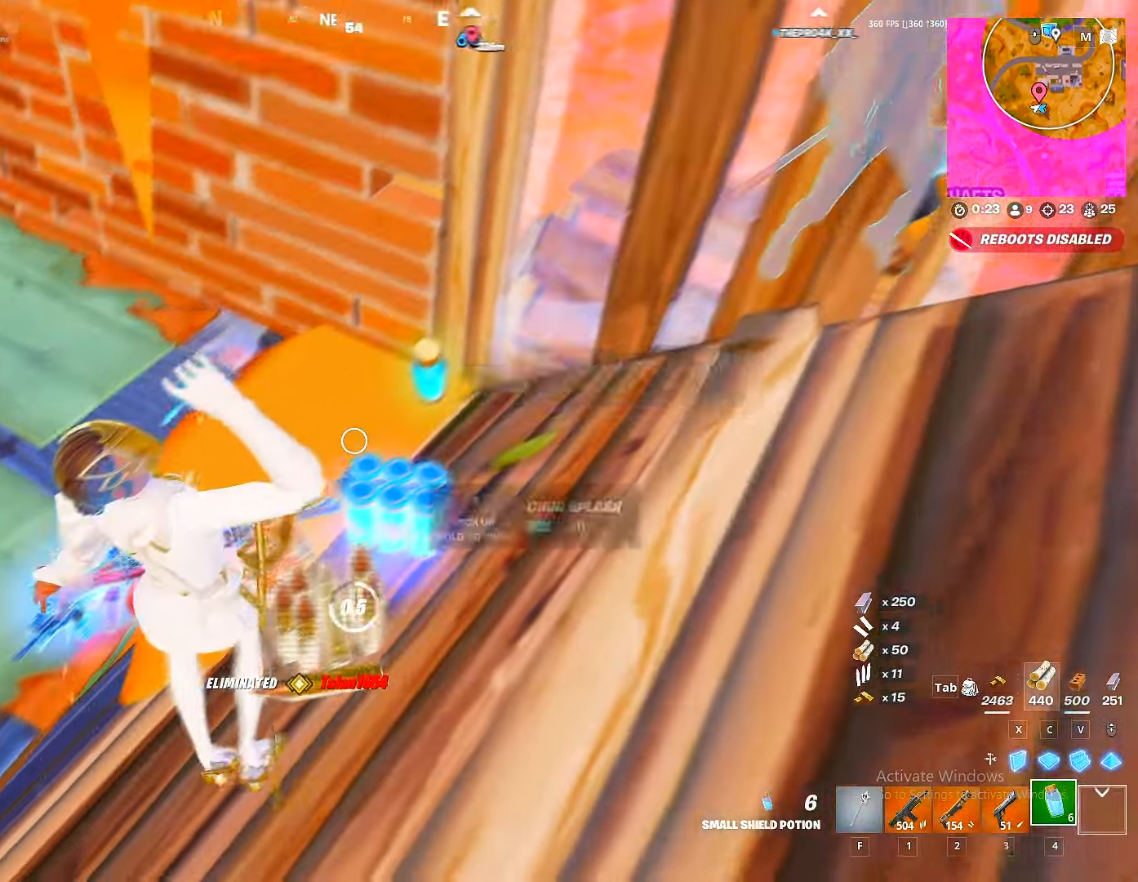
{"keys": ["a"], "mouse": ["left"], "mouse_move": "still", "events": [[33, "w", "down"], [50, "mouse_left", "up"], [66, "d", "down"], [83, "a", "up"], [83, "mouse_left", "down"], [133, "w", "up"], [183, "mouse_left", "up"], [216, "mouse_left", "down"], [316, "mouse_left", "up"], [350, "mouse_left", "down"], [350, "s", "down"], [400, "a", "down"], [416, "d", "up"], [466, "mouse_left", "up"], [466, "s", "up"], [500, "mouse_left", "down"]]}
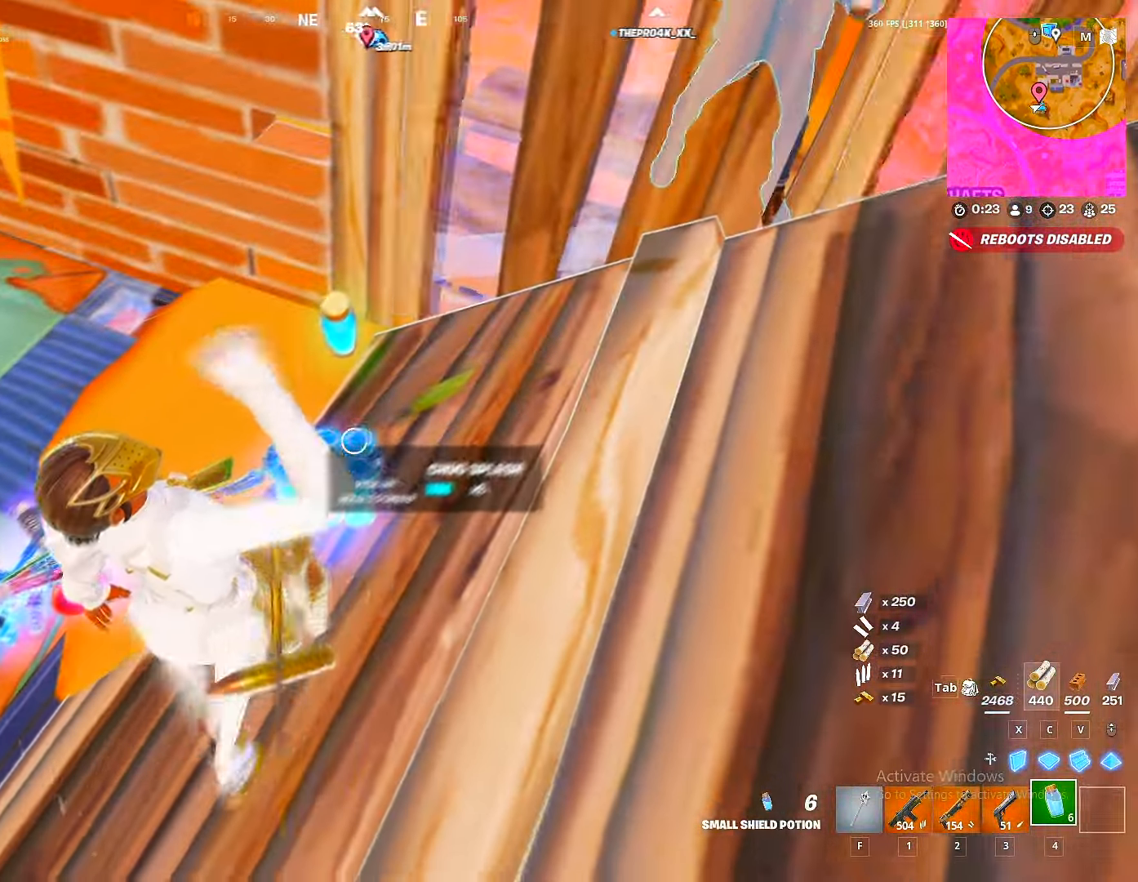
{"keys": ["a"], "mouse": ["left"], "mouse_move": "still", "events": [[83, "d", "down"], [100, "mouse_left", "up"], [133, "a", "up"], [183, "mouse_left", "down"], [250, "d", "up"], [250, "mouse_left", "up"], [266, "a", "down"], [283, "mouse_left", "down"], [367, "d", "down"], [383, "a", "up"], [383, "mouse_left", "up"], [417, "mouse_left", "down"], [467, "a", "down"], [483, "d", "up"]]}
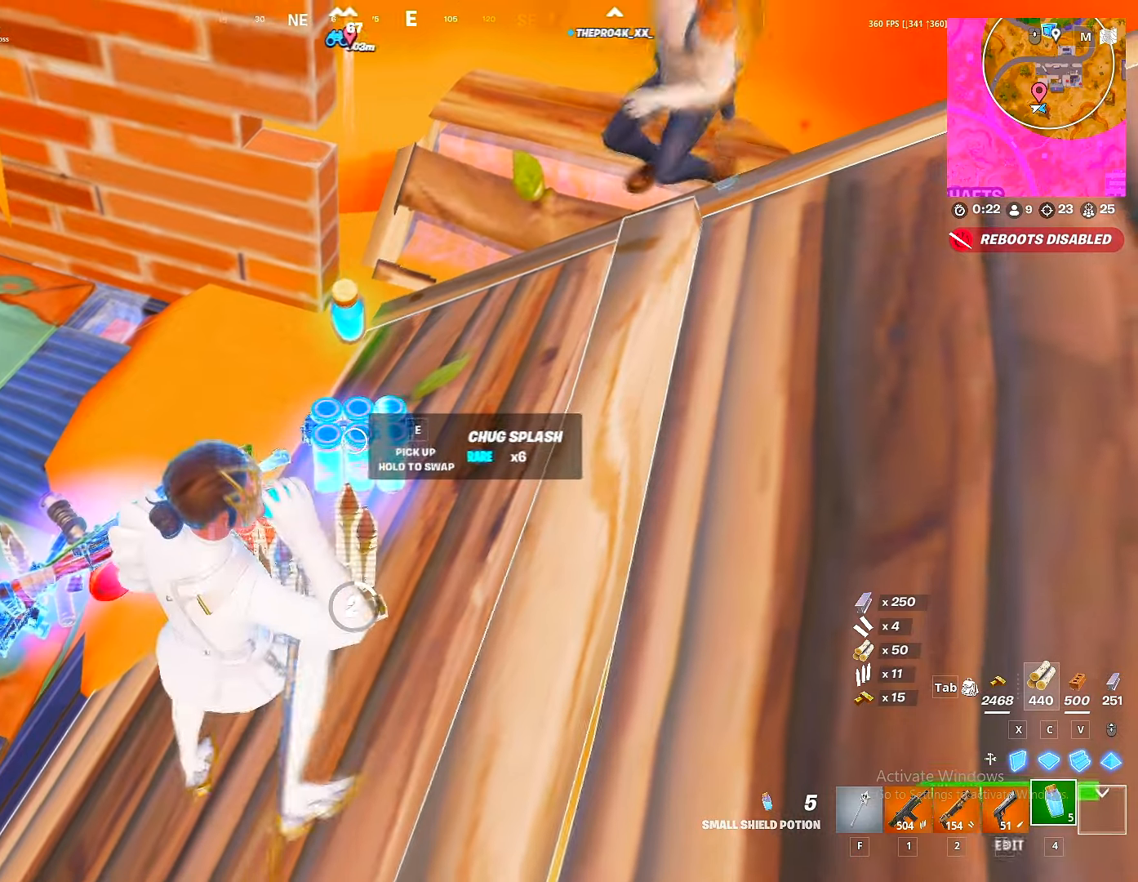
{"keys": [], "mouse": ["left"], "mouse_move": "still", "events": [[17, "d", "down"], [33, "mouse_left", "up"], [67, "mouse_left", "down"], [117, "d", "up"], [150, "d", "down"], [167, "a", "up"], [200, "a", "down"], [217, "mouse_left", "up"], [267, "mouse_left", "down"], [300, "a", "up"], [350, "mouse_left", "up"], [400, "mouse_left", "down"], [500, "d", "up"]]}
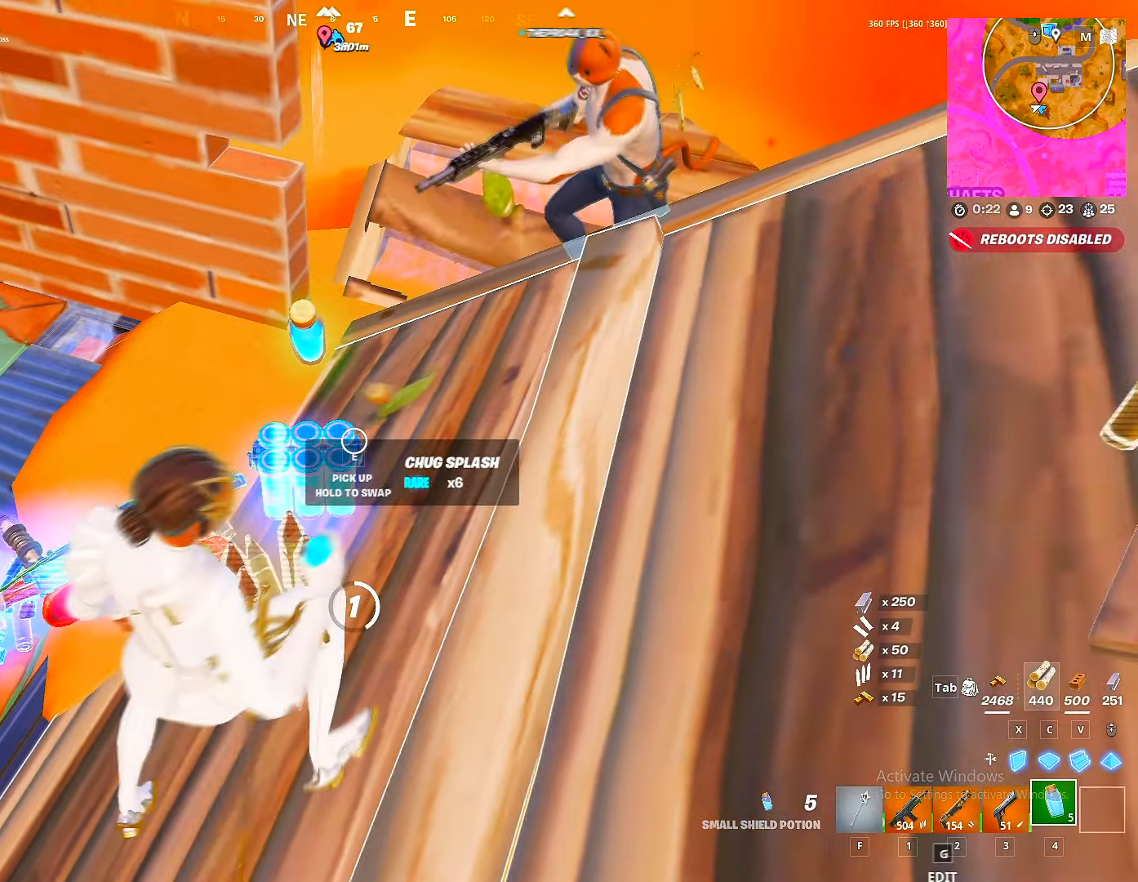
{"keys": ["d"], "mouse": ["left"], "mouse_move": "still", "events": [[33, "a", "down"], [50, "mouse_left", "up"], [83, "mouse_left", "down"], [167, "d", "down"], [183, "a", "up"], [183, "mouse_left", "up"], [233, "mouse_left", "down"], [267, "a", "down"], [317, "mouse_left", "up"], [350, "a", "up"], [367, "mouse_left", "down"], [400, "a", "down"], [417, "d", "up"], [450, "d", "down"], [467, "a", "up"]]}
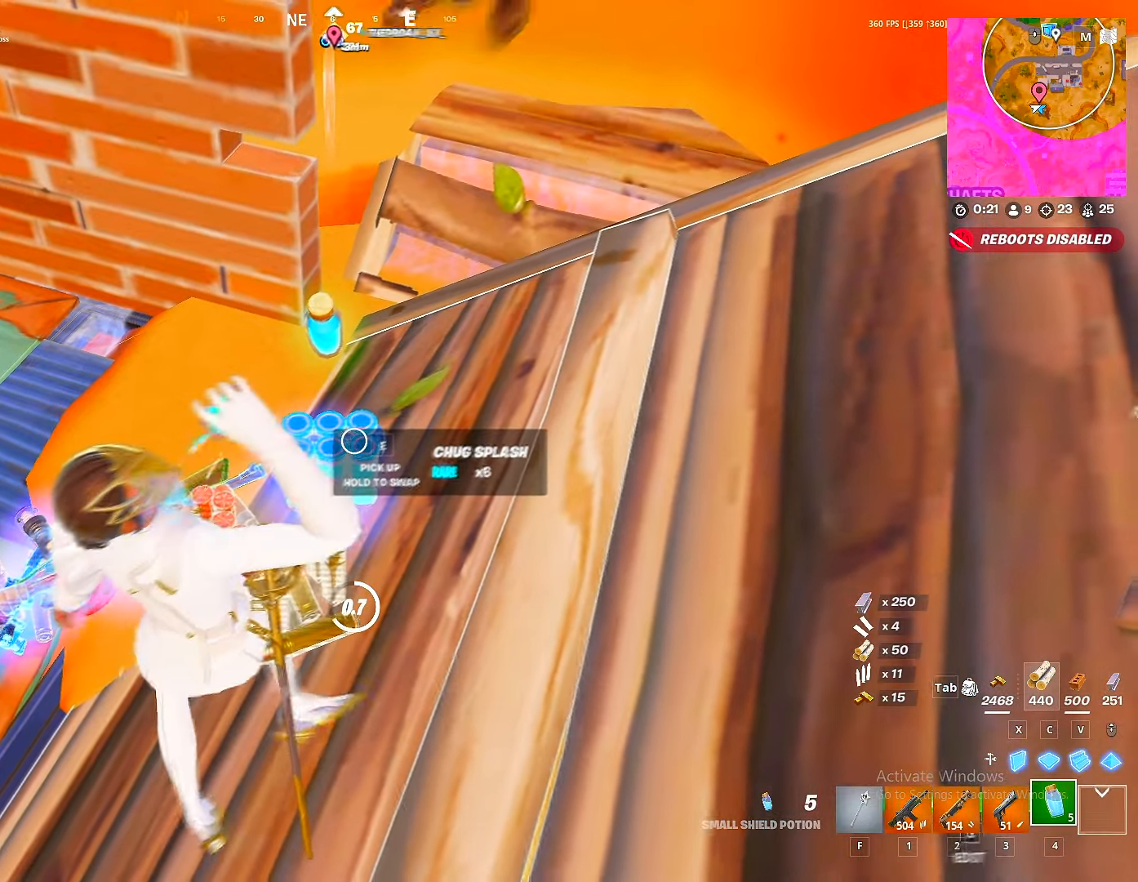
{"keys": [], "mouse": [], "mouse_move": "still", "events": [[17, "mouse_left", "up"], [50, "d", "up"], [50, "mouse_left", "down"], [200, "mouse_left", "up"]]}
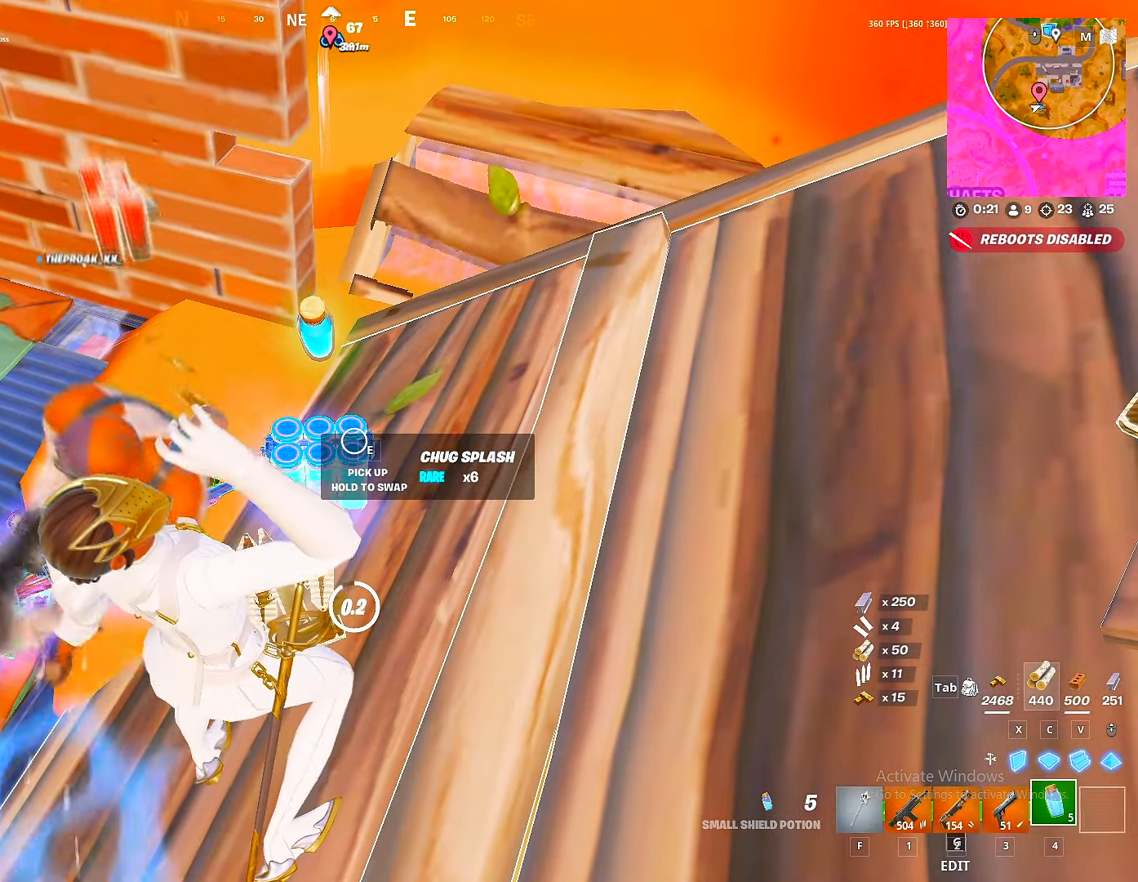
{"keys": ["a"], "mouse": [], "mouse_move": "still", "events": [[433, "e", "down"], [483, "a", "down"], [500, "e", "up"]]}
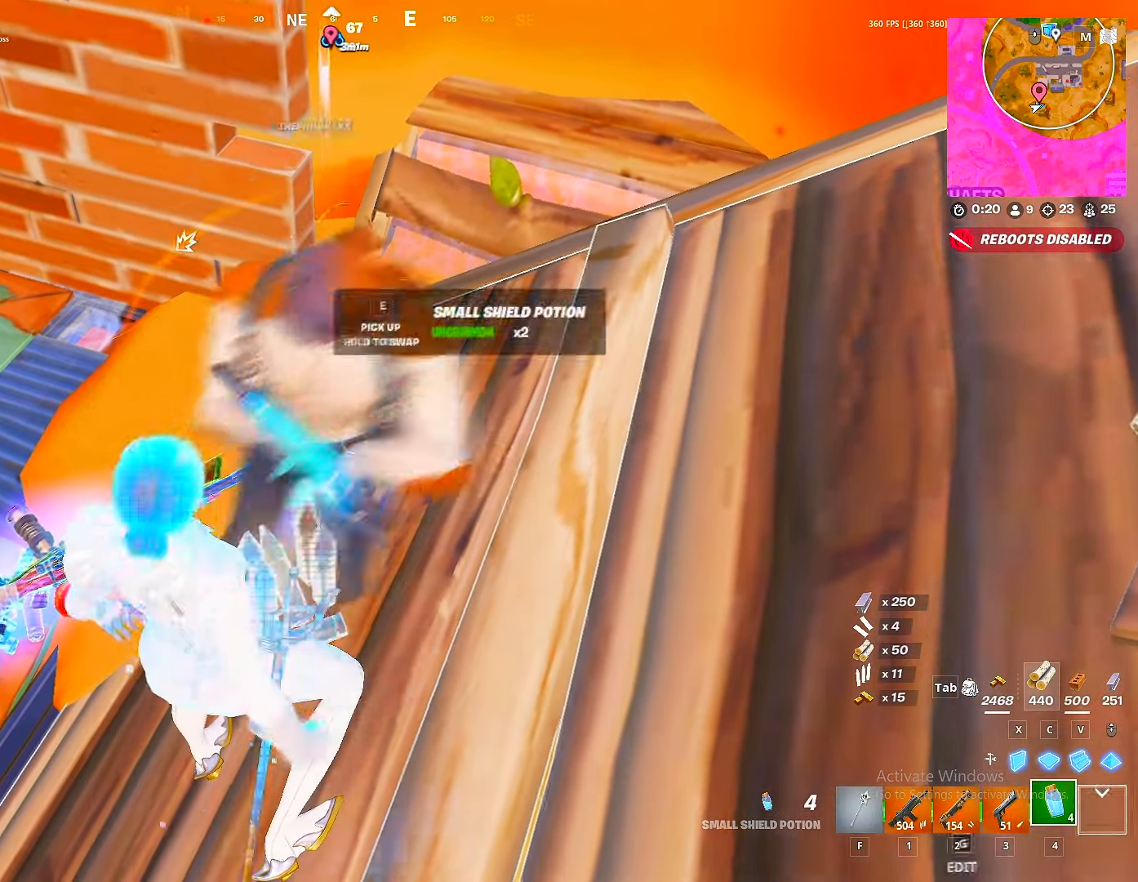
{"keys": ["w"], "mouse": [], "mouse_move": "up-right", "events": [[167, "w", "down"], [367, "a", "up"]]}
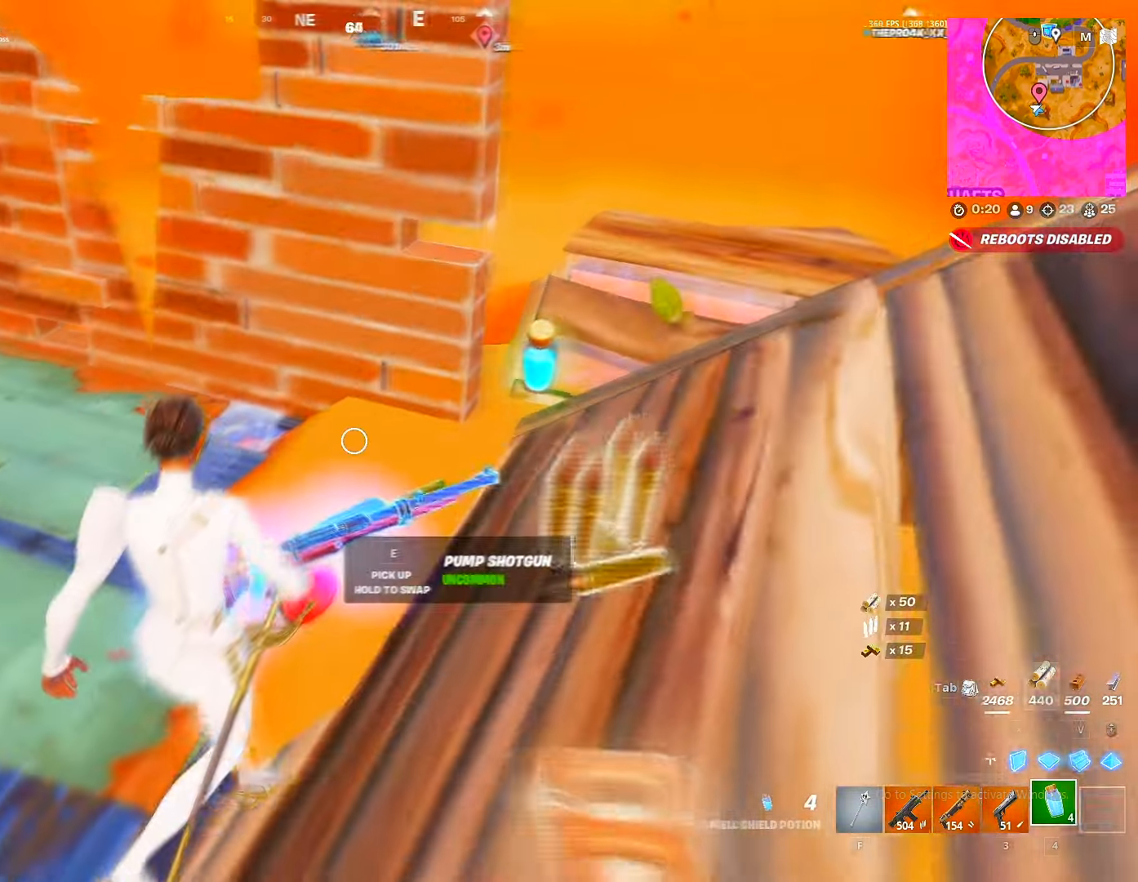
{"keys": ["a"], "mouse": [], "mouse_move": "up-left", "events": [[133, "a", "down"], [200, "mouse_left", "down"], [200, "w", "up"], [233, "d", "down"], [250, "a", "up"], [250, "mouse_left", "up"], [283, "mouse_left", "down"], [383, "mouse_left", "up"], [417, "w", "down"], [433, "d", "up"], [467, "a", "down"], [483, "w", "up"]]}
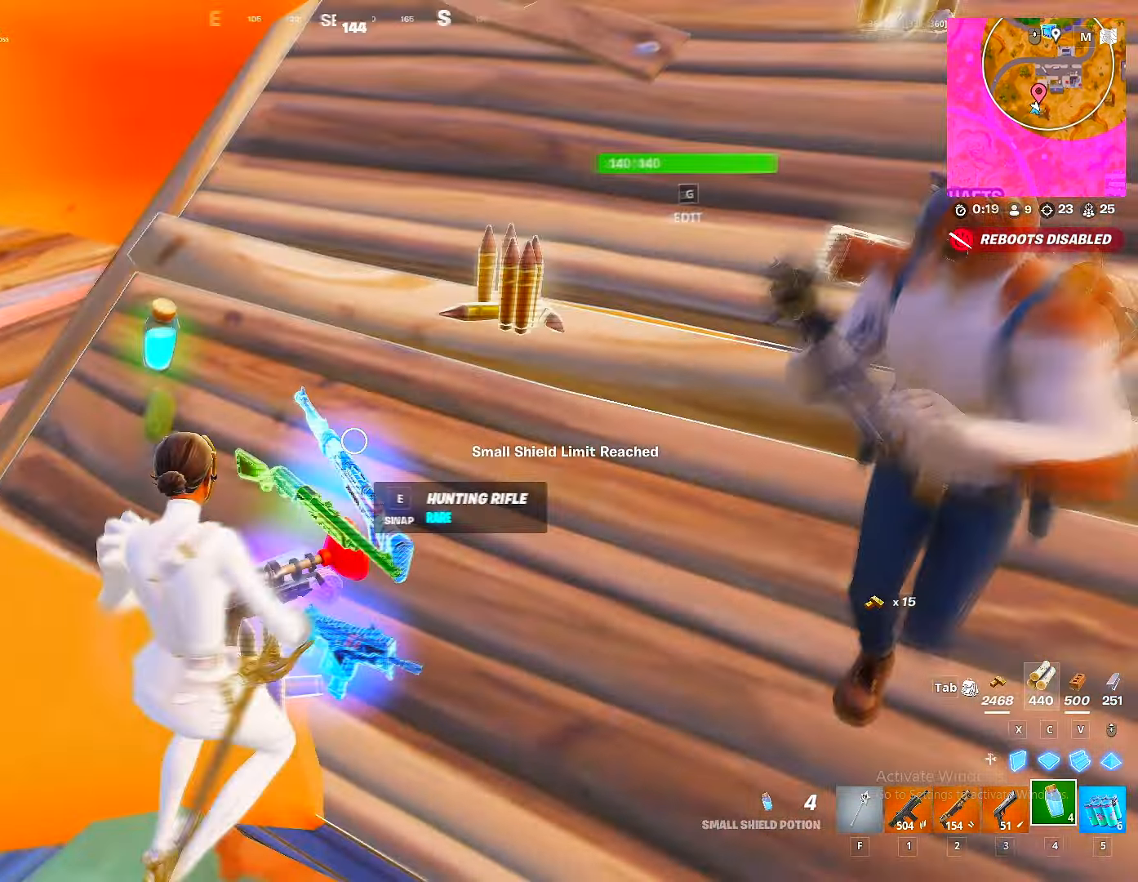
{"keys": ["d"], "mouse": ["left"], "mouse_move": "right", "events": [[50, "mouse_left", "down"], [67, "5", "down"], [117, "5", "up"], [150, "5", "down"], [167, "mouse_left", "up"], [200, "mouse_left", "down"], [250, "w", "down"], [267, "5", "up"], [300, "mouse_left", "up"], [333, "mouse_left", "down"], [350, "a", "up"], [433, "d", "down"], [450, "mouse_left", "up"], [483, "mouse_left", "down"], [500, "w", "up"]]}